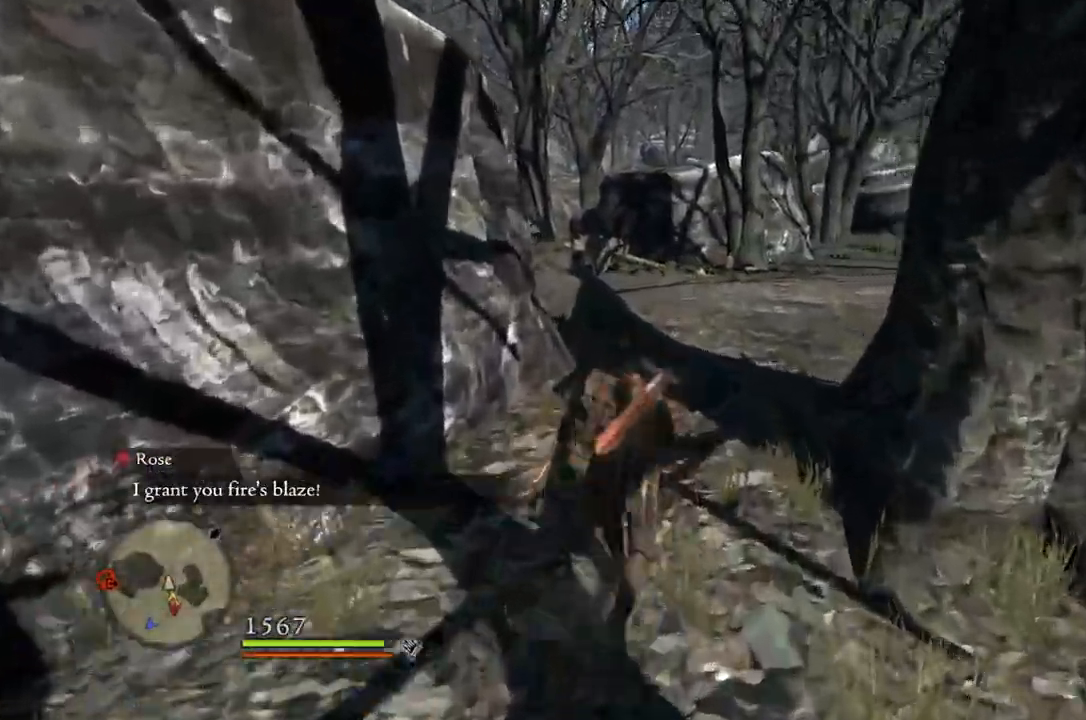
Gameplay with a controller (Xbox layout); each line is a JSON object with the inputs held at the frame after it. "events" lists button and stick changes between this image and that frame as [ms after this image, input, new state], when the widget could be followed in between.
{"buttons": [], "left_stick": "up", "right_stick": "center", "events": []}
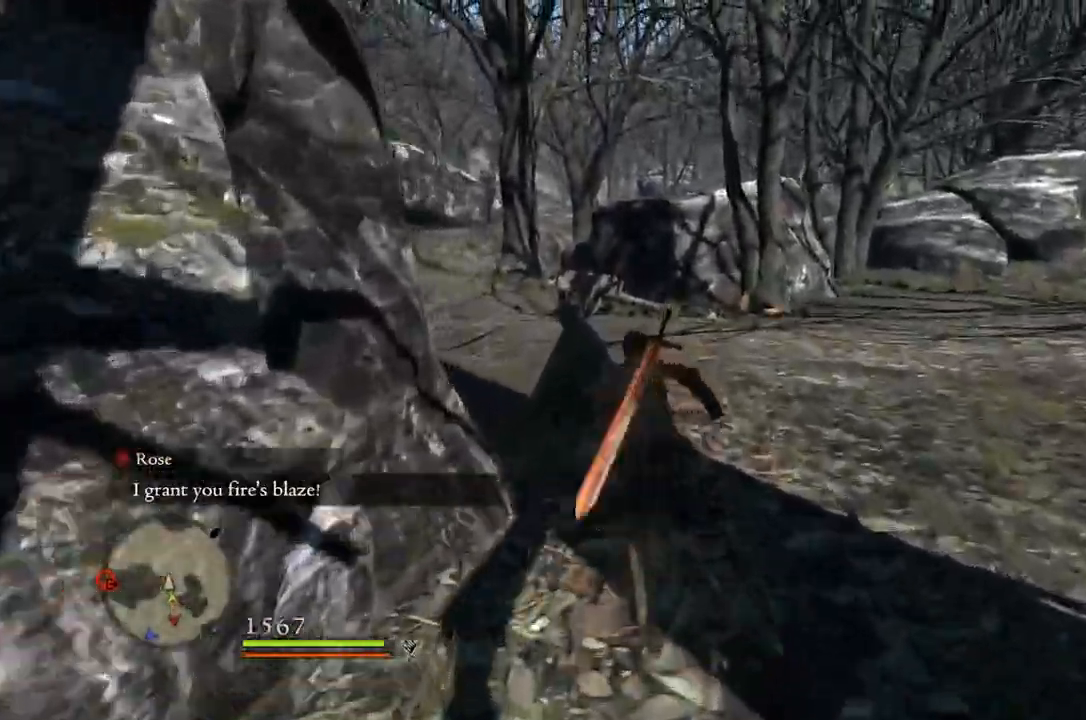
{"buttons": [], "left_stick": "up", "right_stick": "center", "events": [[183, "right_stick", "left"], [267, "right_stick", "down-left"], [400, "right_stick", "center"]]}
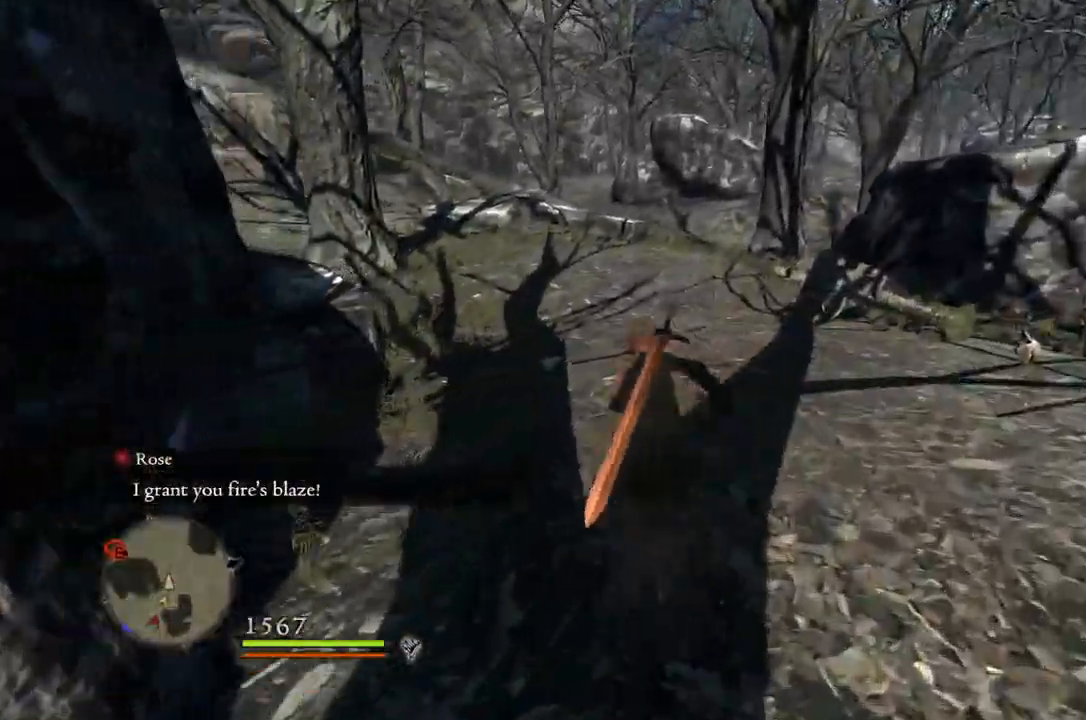
{"buttons": [], "left_stick": "up", "right_stick": "center", "events": []}
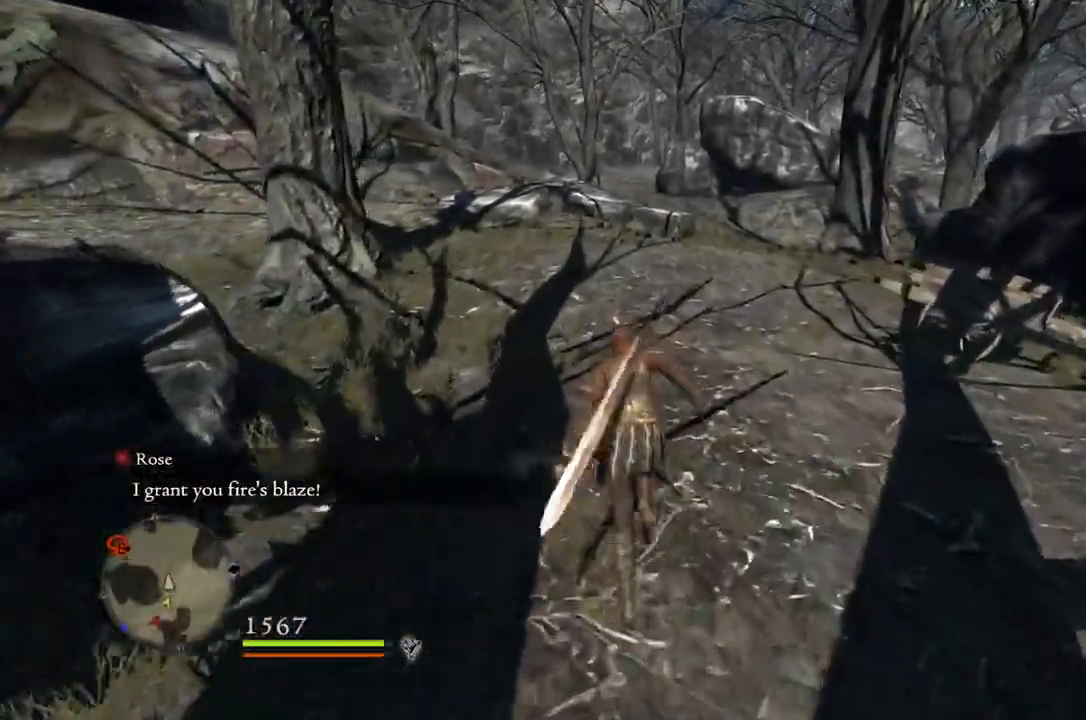
{"buttons": [], "left_stick": "up", "right_stick": "right", "events": [[500, "right_stick", "right"]]}
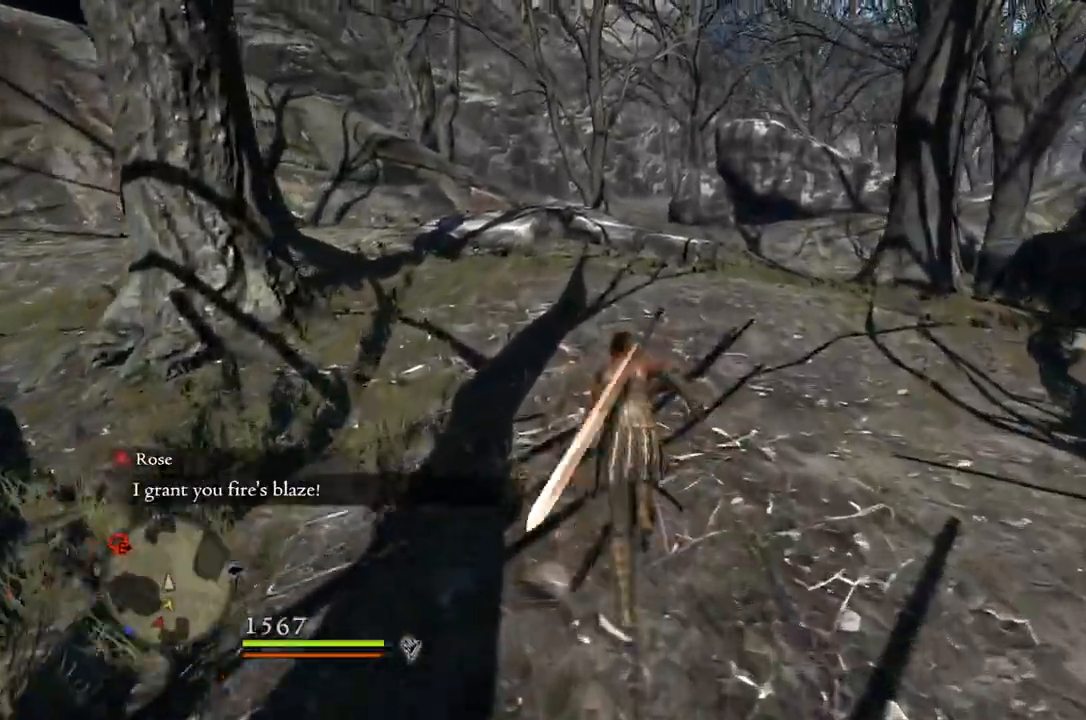
{"buttons": [], "left_stick": "up", "right_stick": "center", "events": [[17, "right_stick", "down-right"], [167, "right_stick", "center"]]}
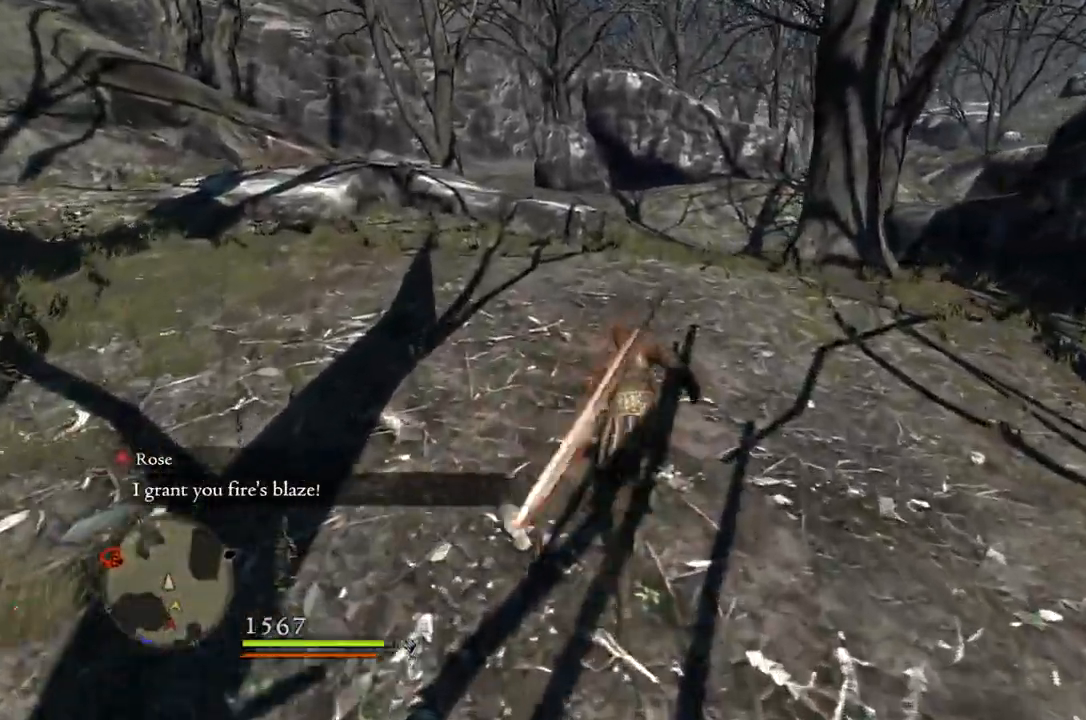
{"buttons": [], "left_stick": "up", "right_stick": "center", "events": []}
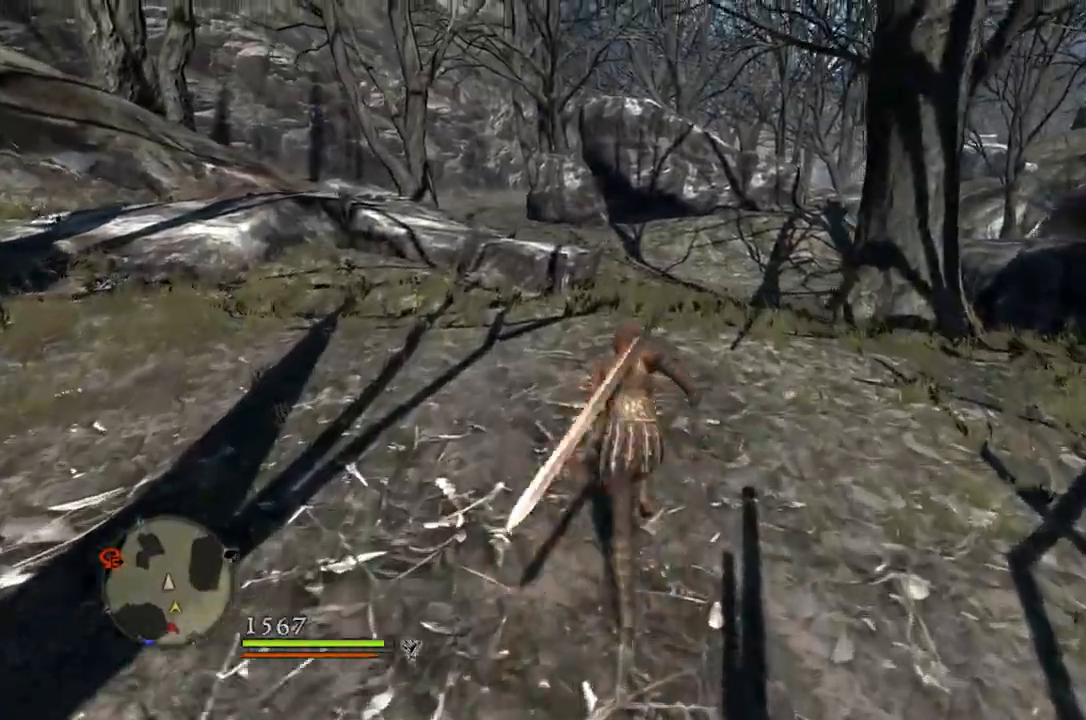
{"buttons": [], "left_stick": "up", "right_stick": "down-right", "events": [[450, "right_stick", "down-right"]]}
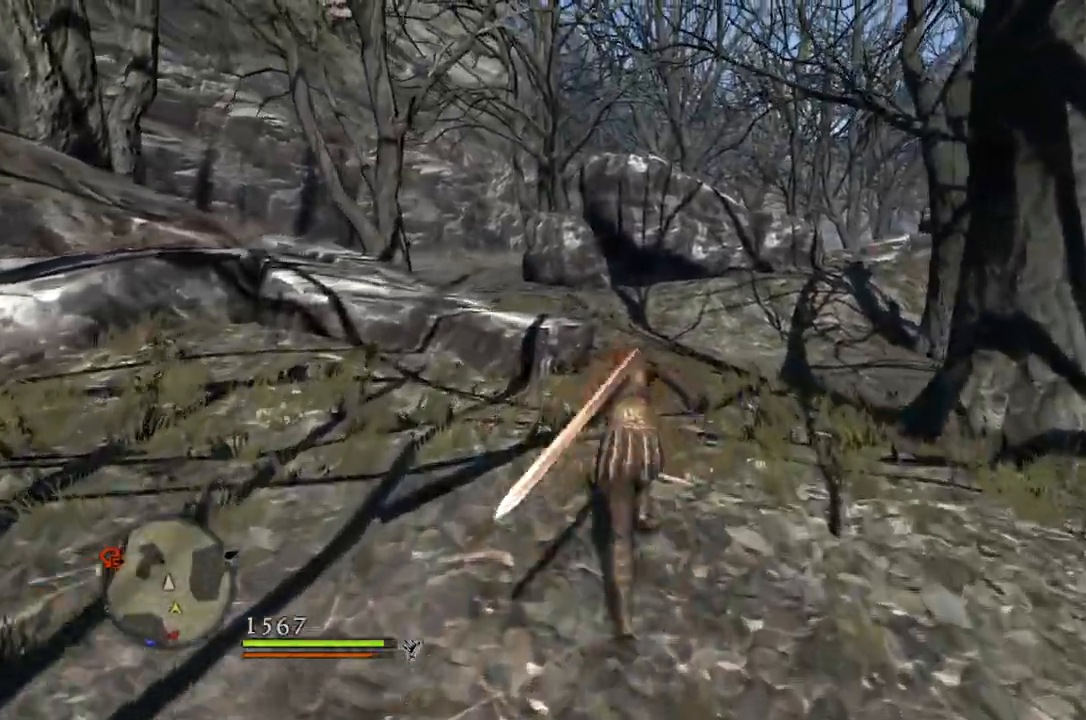
{"buttons": [], "left_stick": "up", "right_stick": "center", "events": [[133, "right_stick", "center"]]}
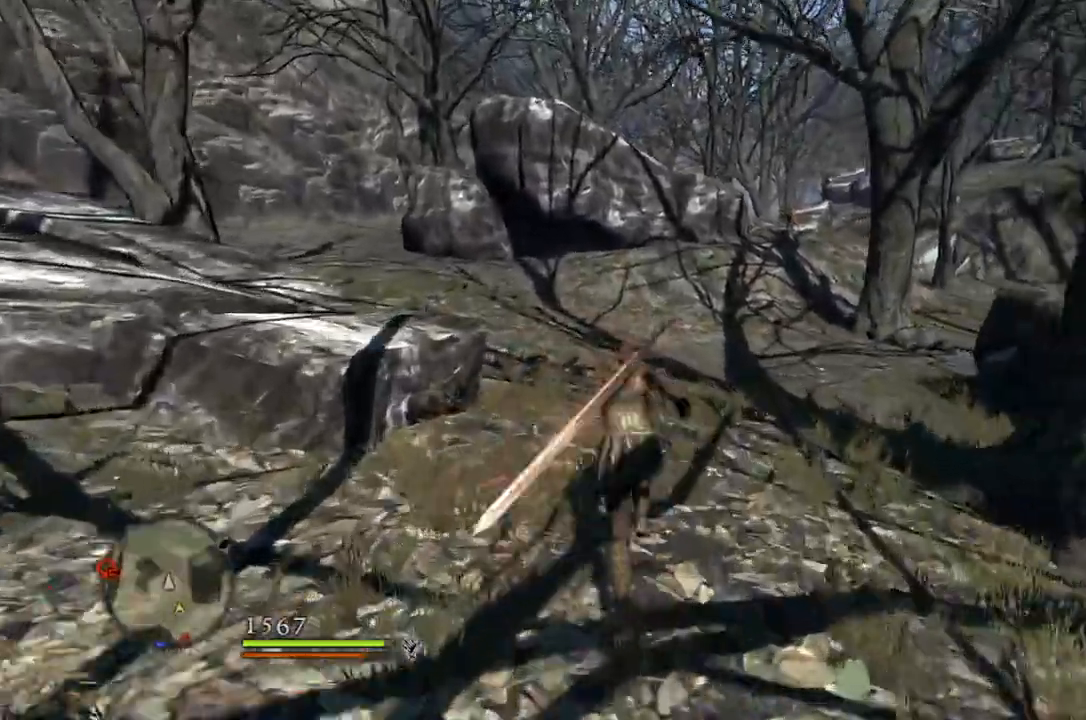
{"buttons": [], "left_stick": "up", "right_stick": "center", "events": []}
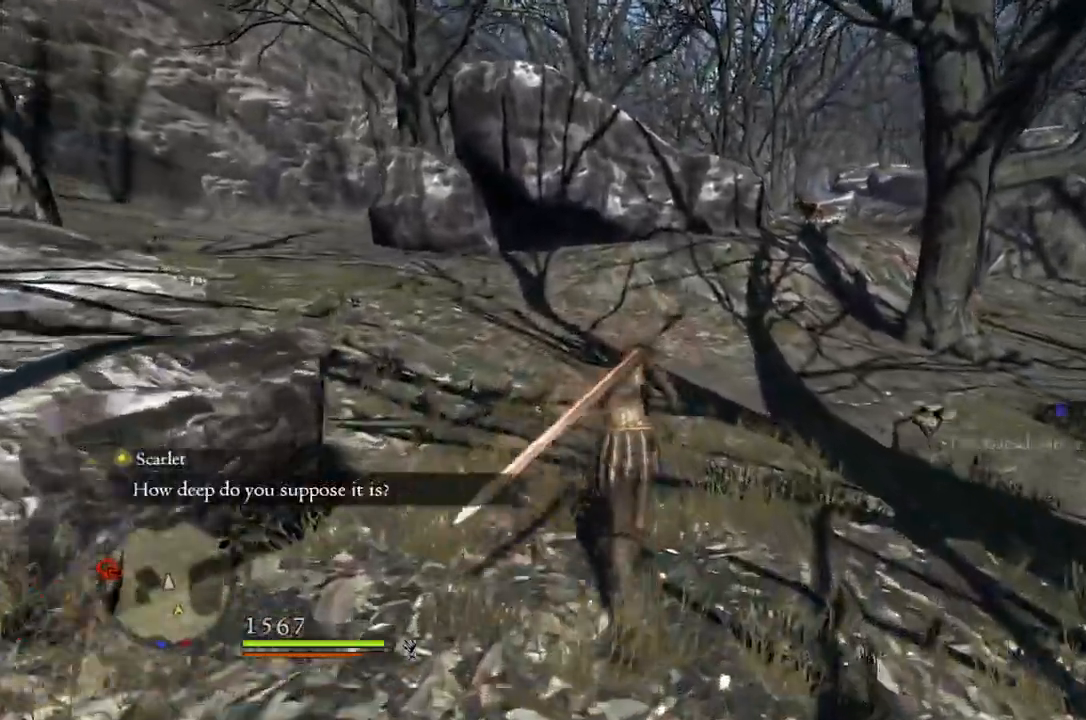
{"buttons": [], "left_stick": "up", "right_stick": "center", "events": [[267, "right_stick", "down-left"], [483, "right_stick", "center"]]}
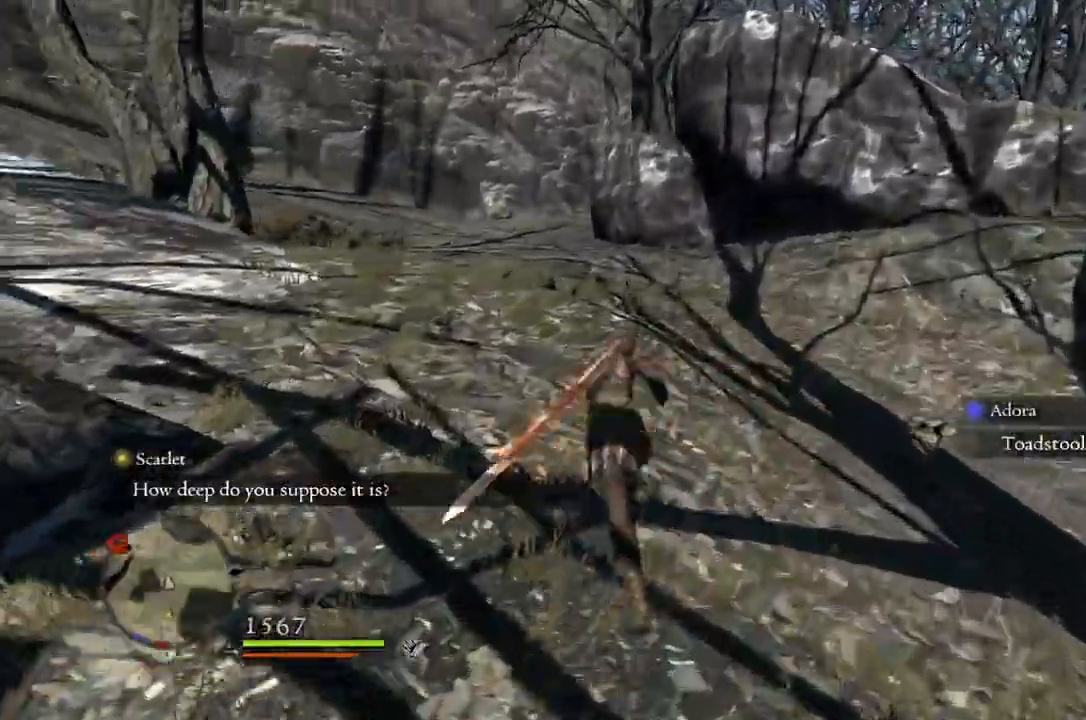
{"buttons": [], "left_stick": "up", "right_stick": "center"}
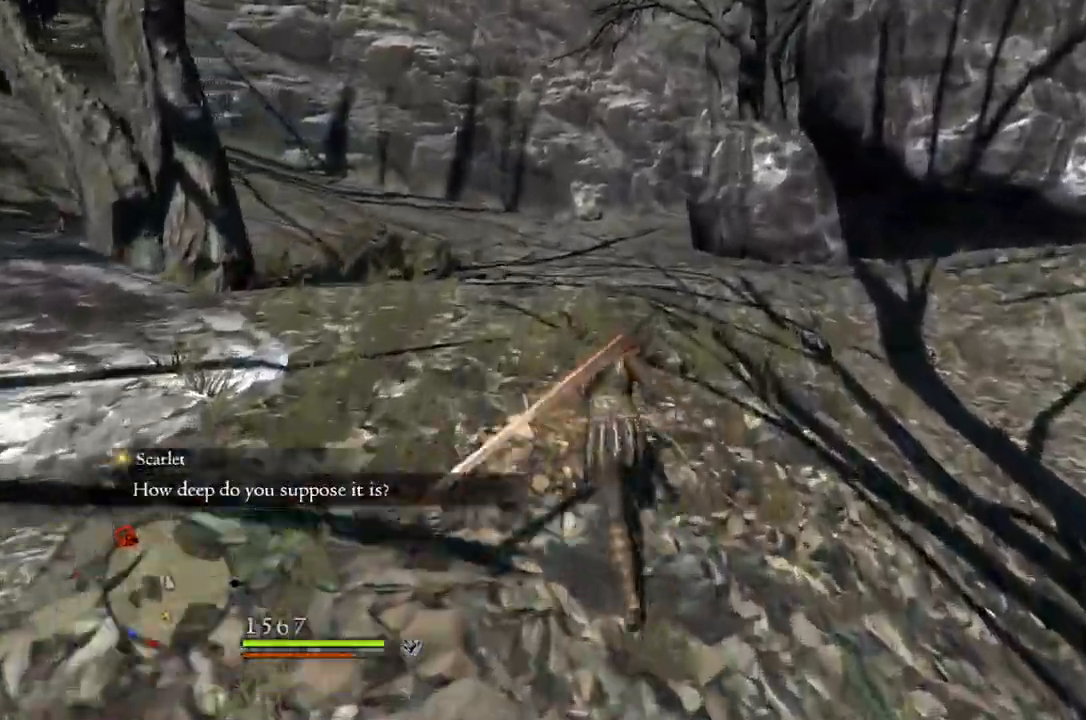
{"buttons": [], "left_stick": "up", "right_stick": "down-right", "events": [[317, "right_stick", "down-right"]]}
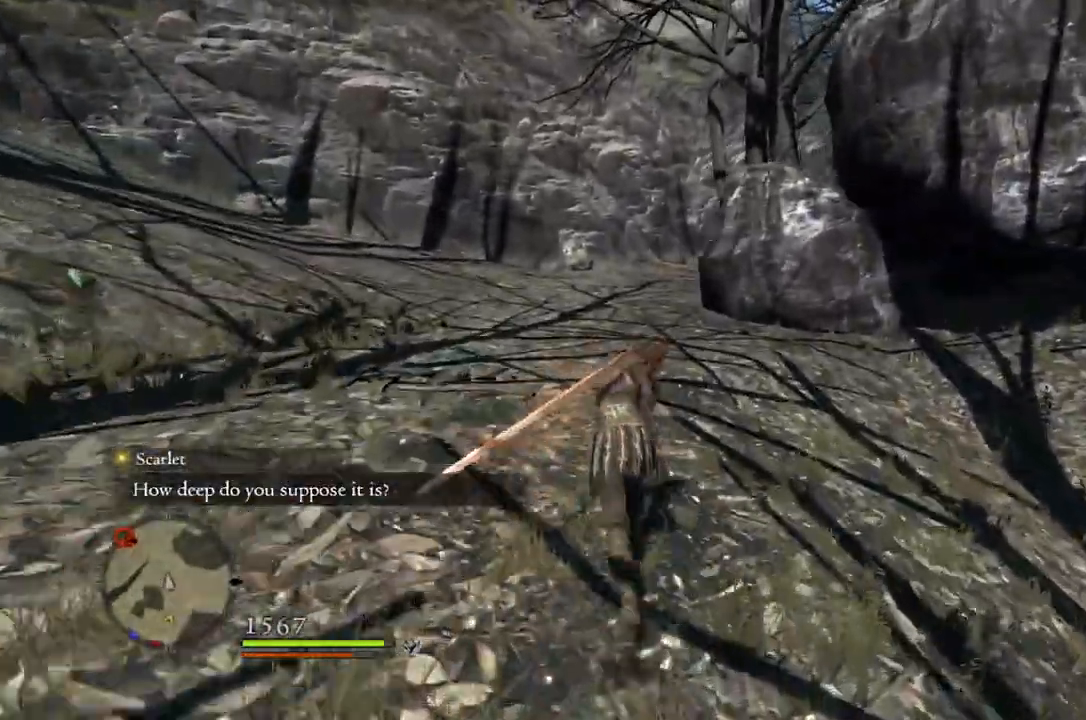
{"buttons": [], "left_stick": "up", "right_stick": "center", "events": [[283, "right_stick", "center"]]}
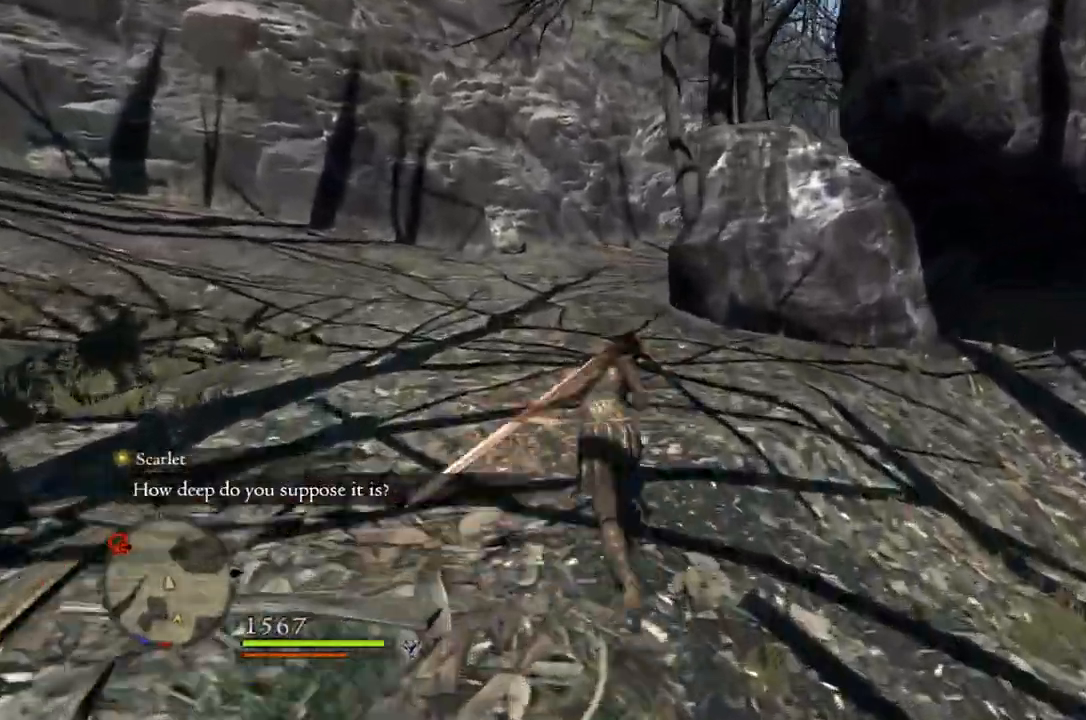
{"buttons": [], "left_stick": "up", "right_stick": "center", "events": []}
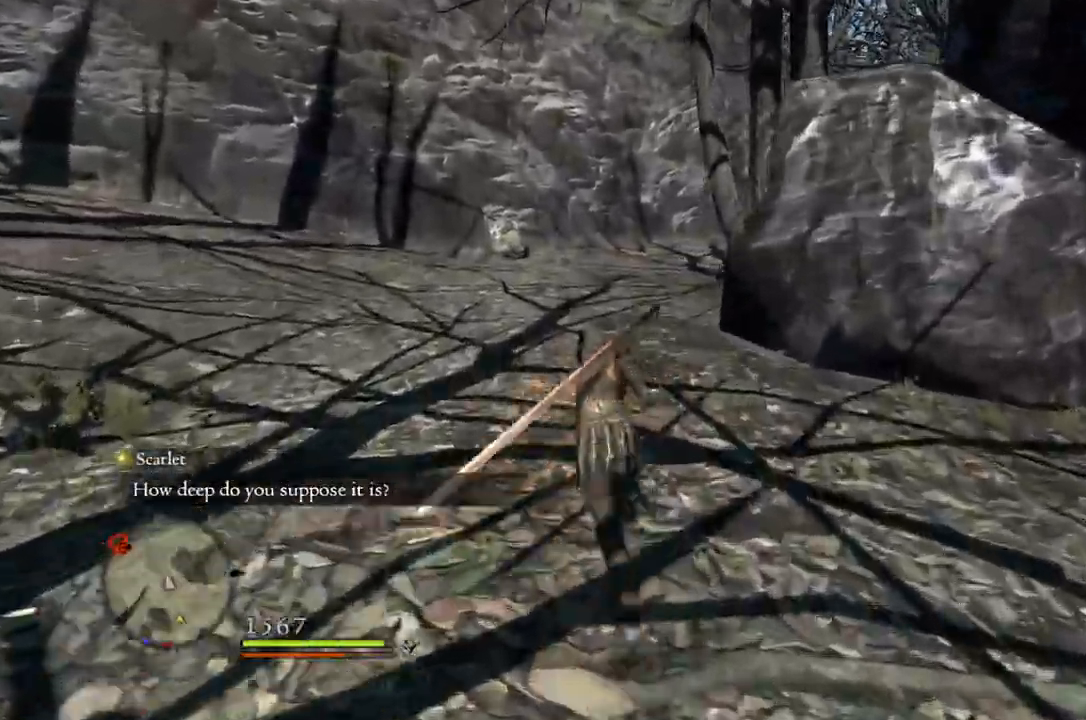
{"buttons": [], "left_stick": "up", "right_stick": "center", "events": []}
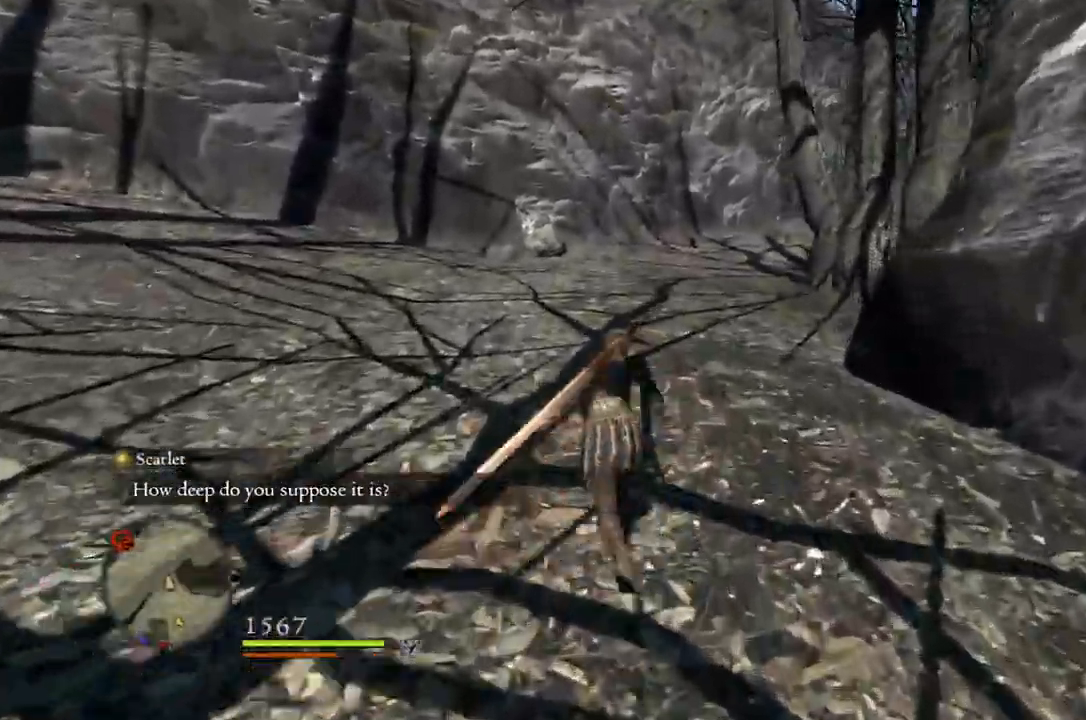
{"buttons": [], "left_stick": "up", "right_stick": "center", "events": []}
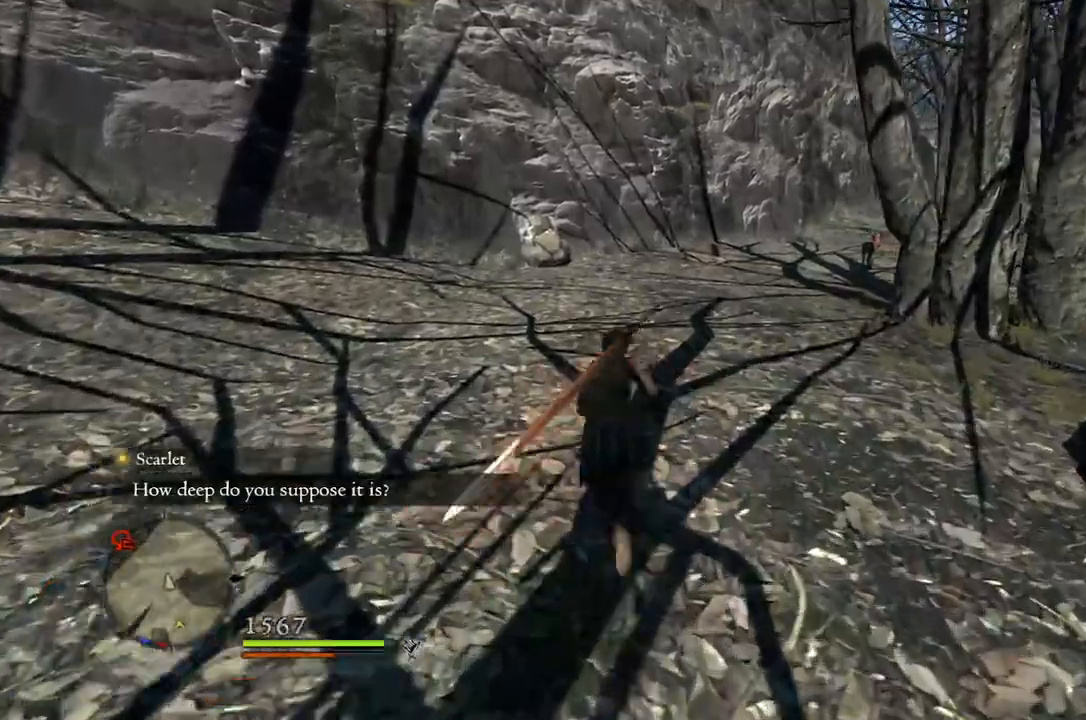
{"buttons": [], "left_stick": "up", "right_stick": "center", "events": []}
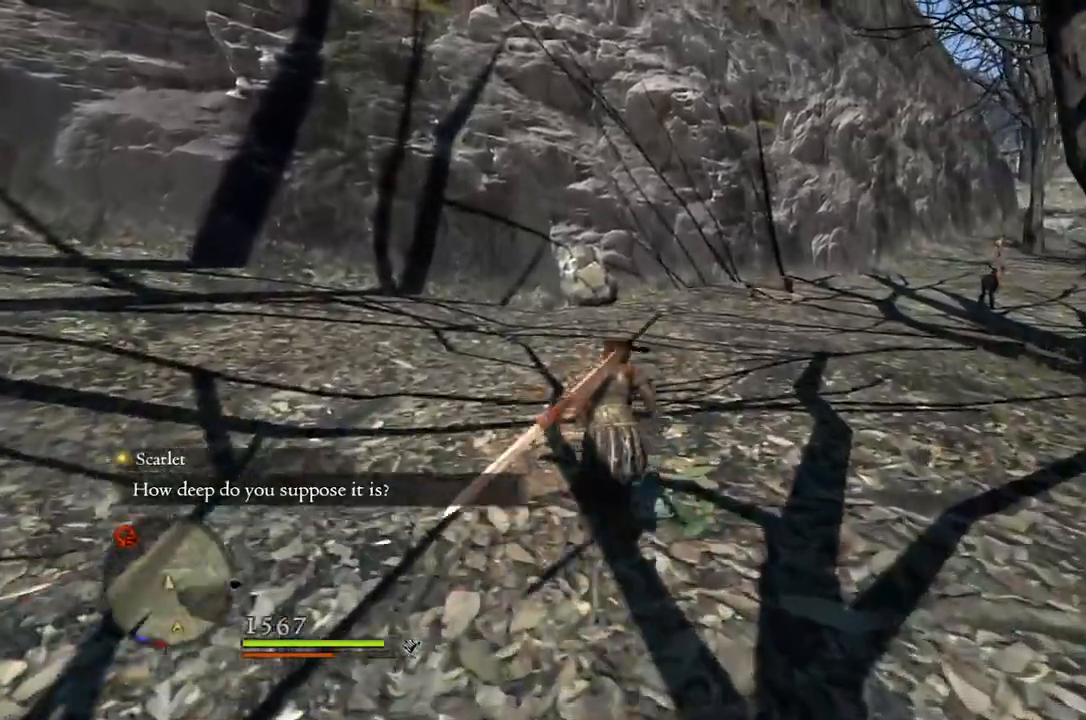
{"buttons": [], "left_stick": "up", "right_stick": "center", "events": []}
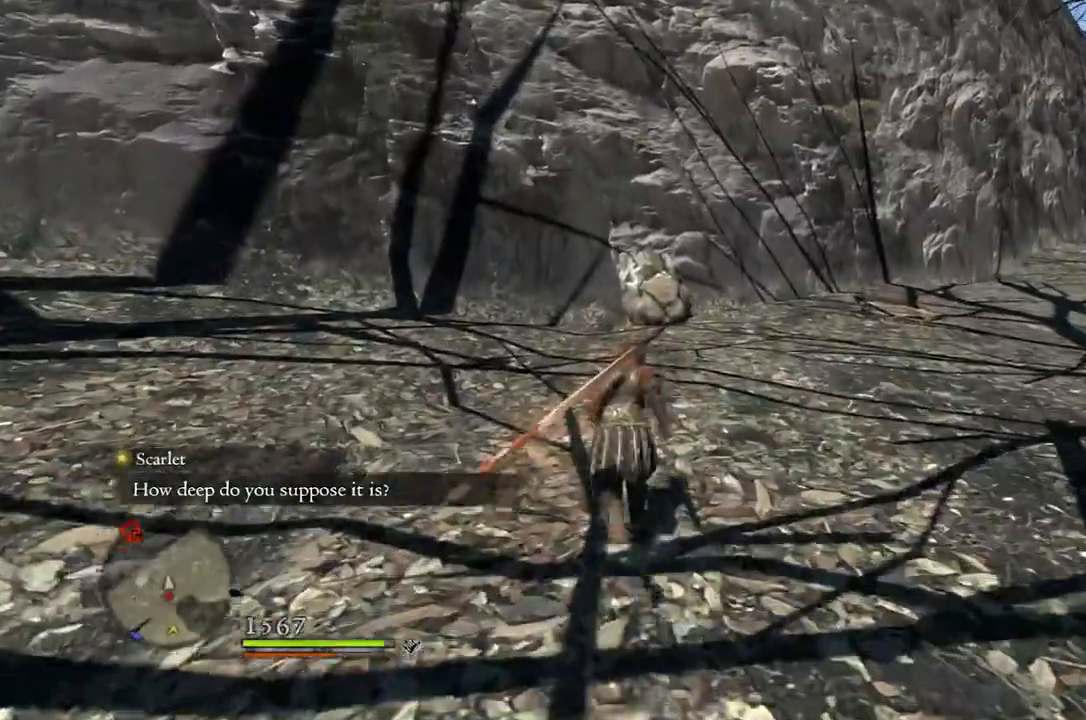
{"buttons": [], "left_stick": "up", "right_stick": "center", "events": []}
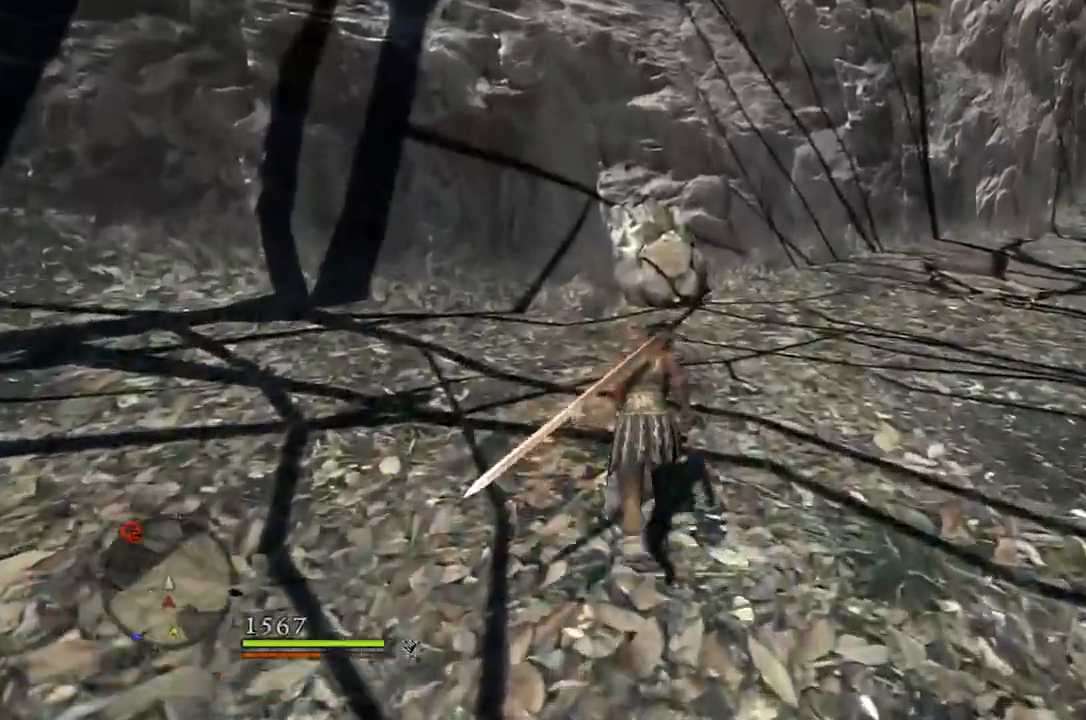
{"buttons": [], "left_stick": "up", "right_stick": "center", "events": []}
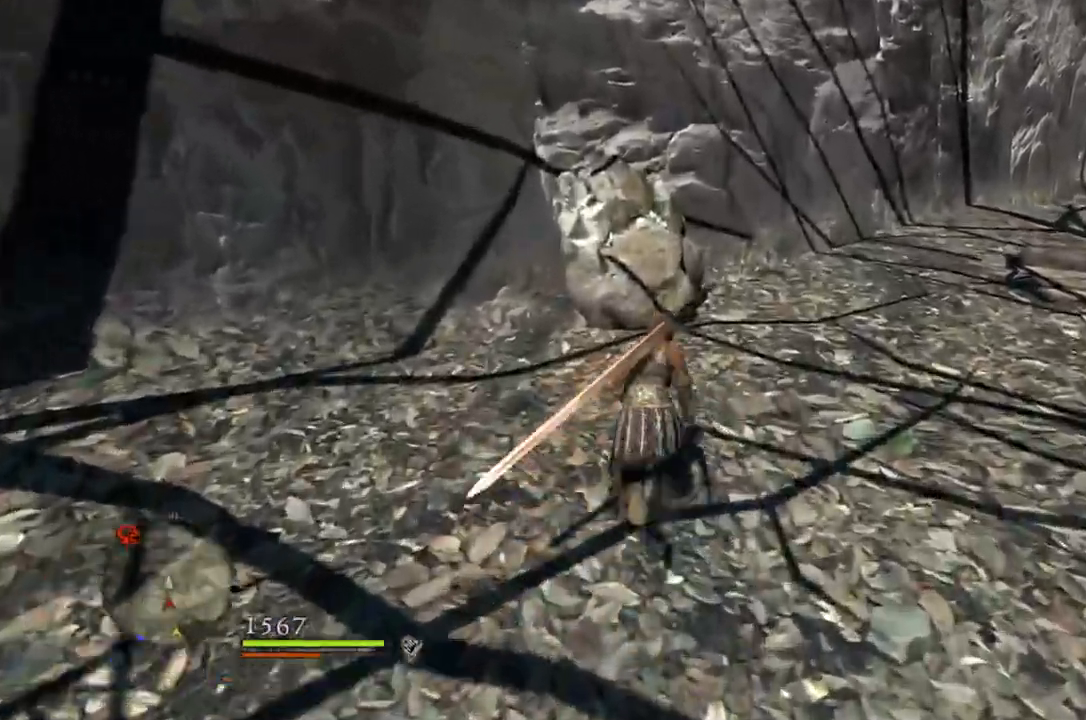
{"buttons": ["B"], "left_stick": "up", "right_stick": "center", "events": [[450, "B", "down"]]}
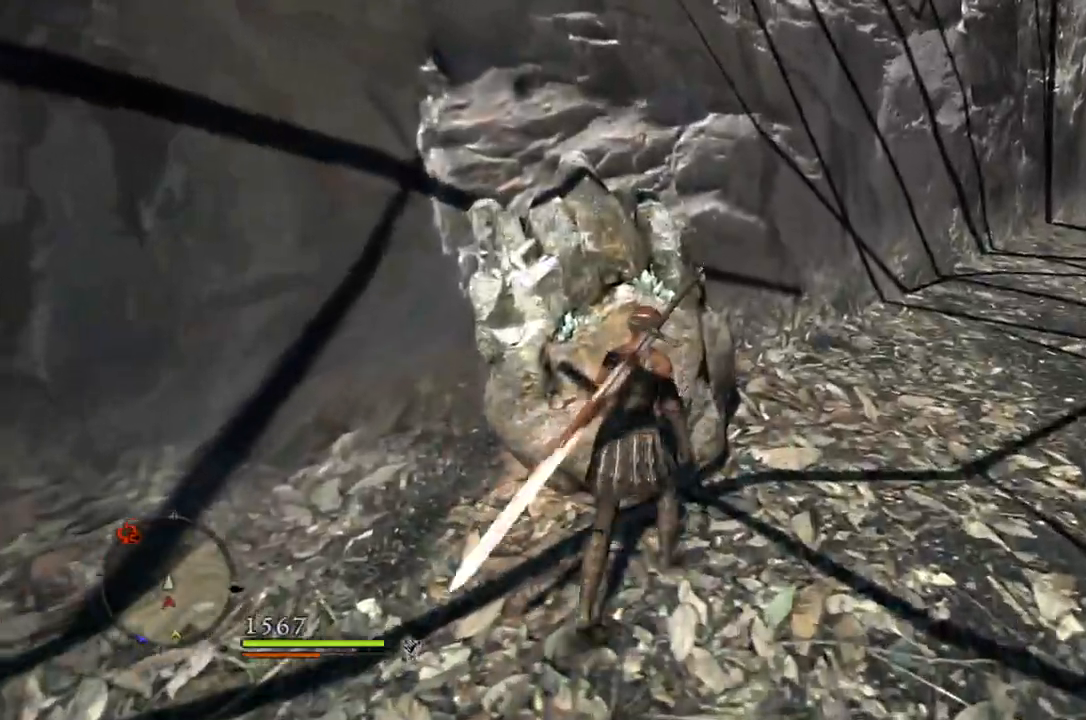
{"buttons": [], "left_stick": "center", "right_stick": "center", "events": [[33, "B", "up"], [33, "left_stick", "center"]]}
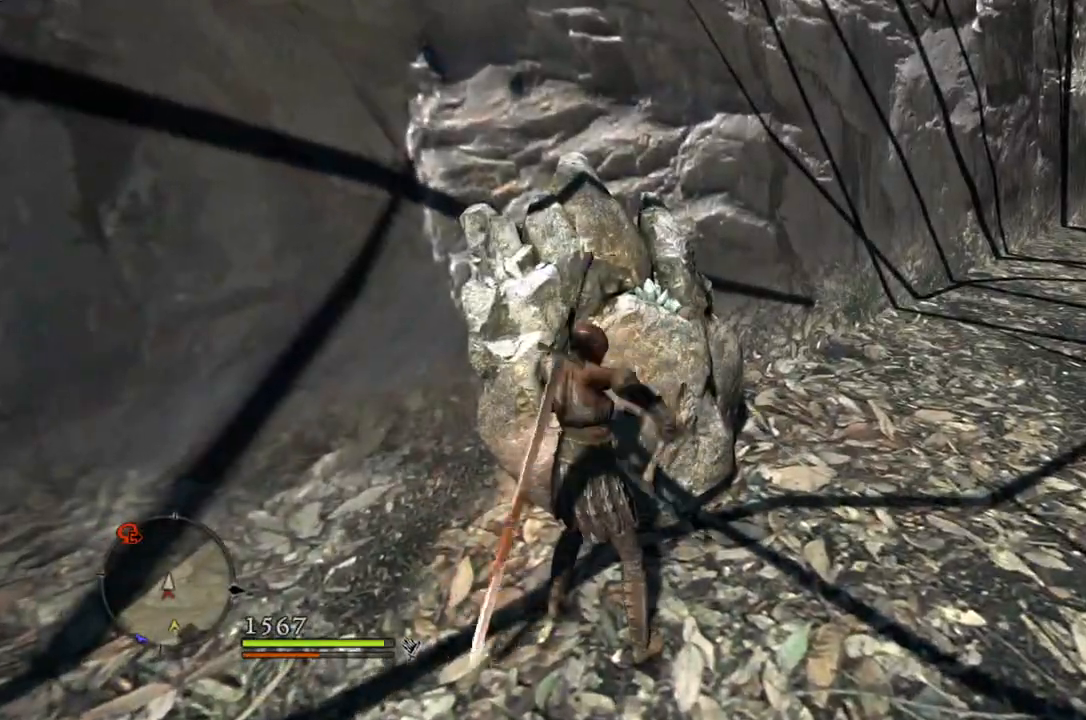
{"buttons": [], "left_stick": "center", "right_stick": "center", "events": [[33, "right_stick", "left"], [233, "right_stick", "center"]]}
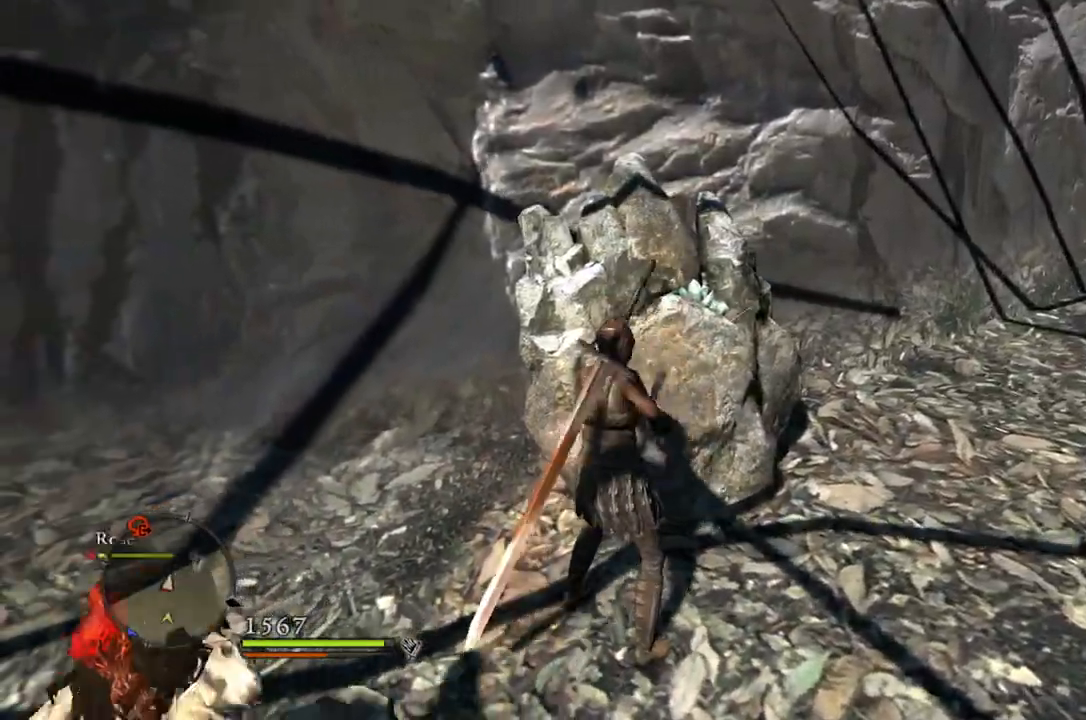
{"buttons": [], "left_stick": "center", "right_stick": "center", "events": [[183, "right_stick", "up-left"], [333, "right_stick", "center"]]}
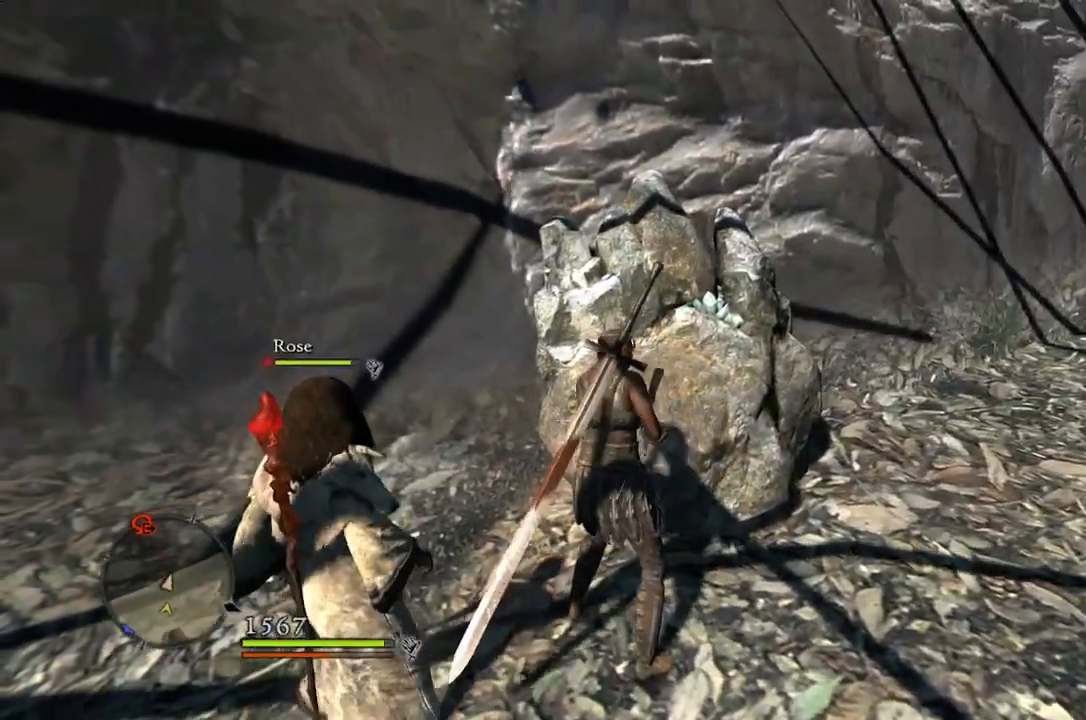
{"buttons": [], "left_stick": "center", "right_stick": "center", "events": [[283, "right_stick", "left"], [483, "right_stick", "center"]]}
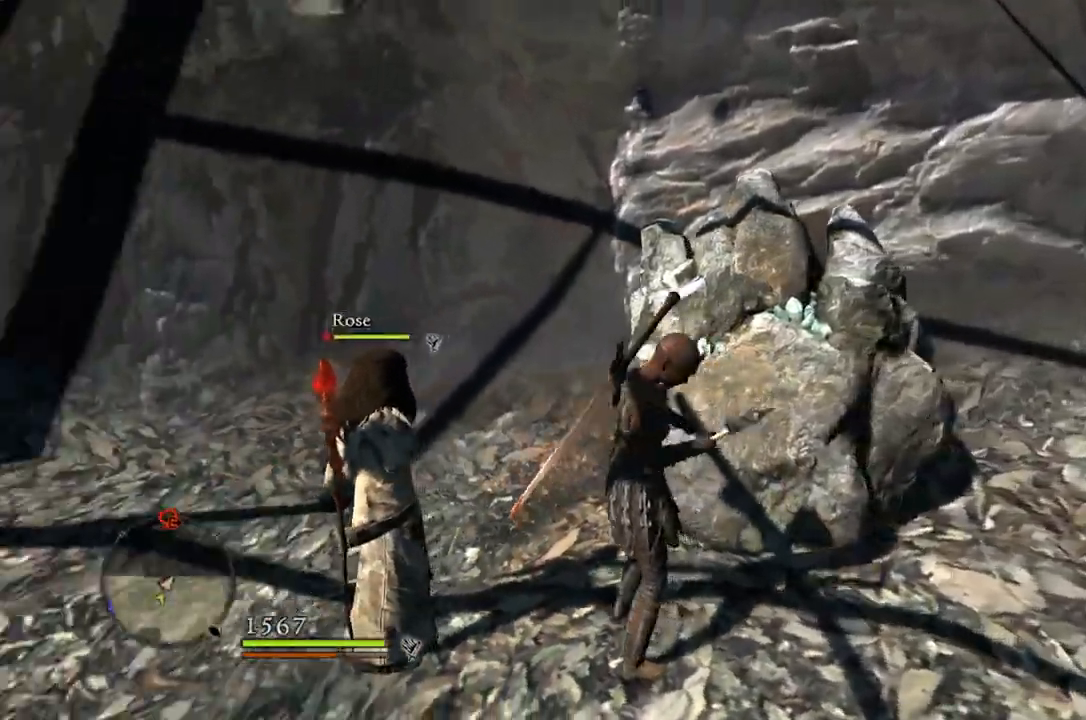
{"buttons": [], "left_stick": "right", "right_stick": "center", "events": [[233, "left_stick", "right"]]}
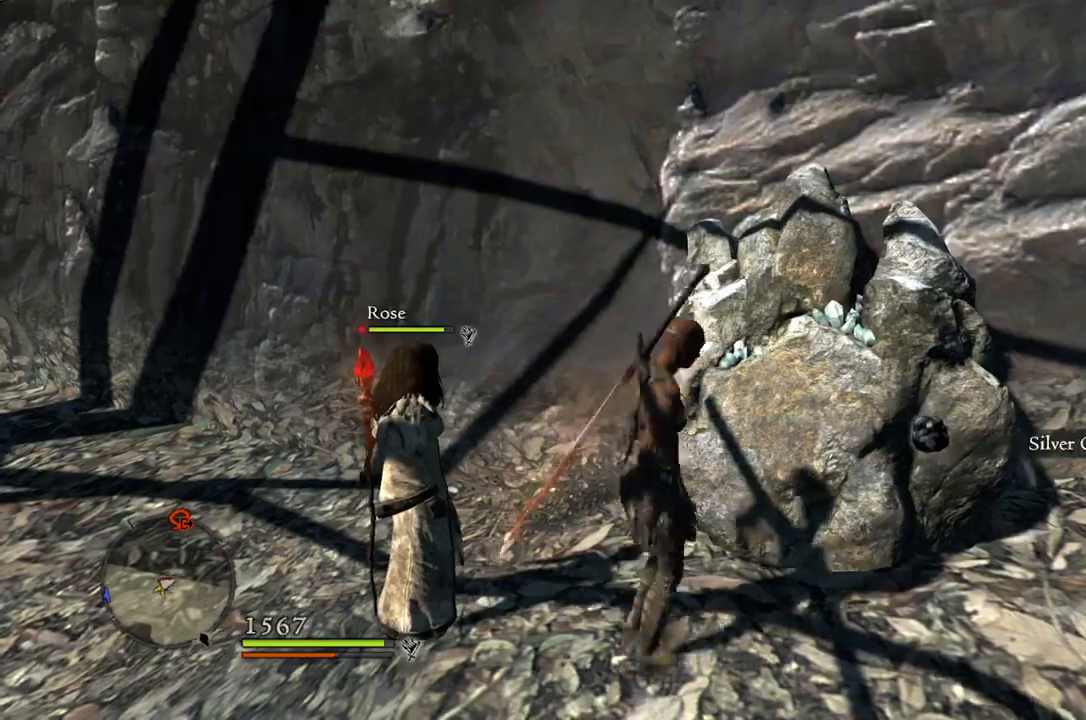
{"buttons": [], "left_stick": "center", "right_stick": "center", "events": [[183, "B", "down"], [250, "B", "up"], [283, "left_stick", "center"]]}
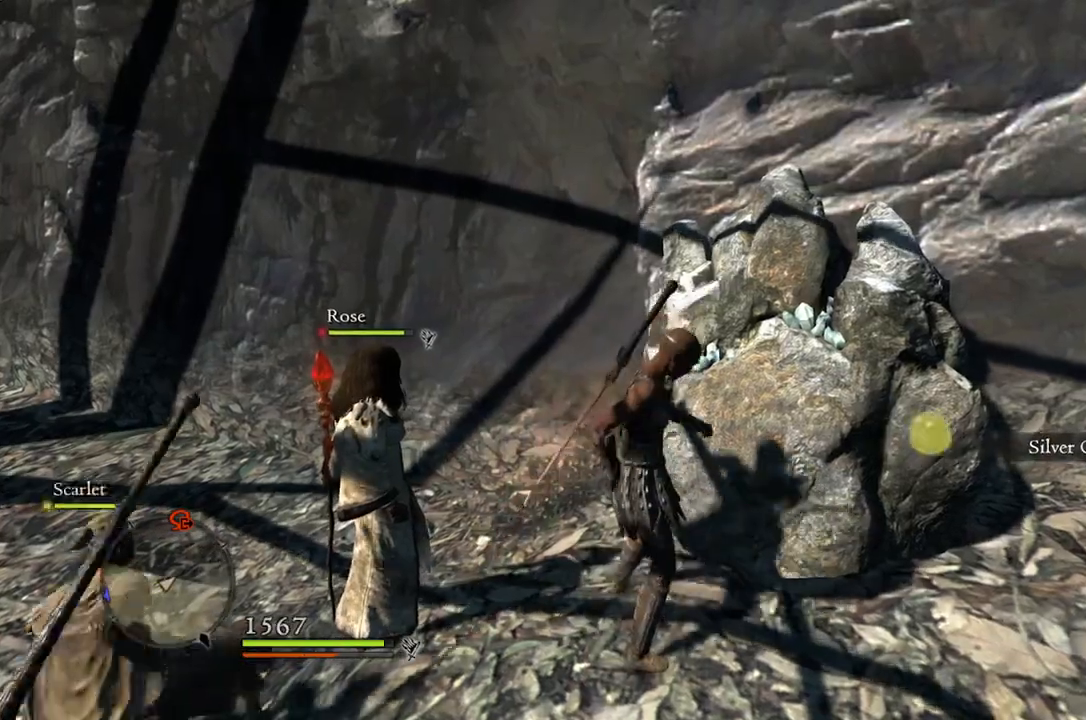
{"buttons": [], "left_stick": "center", "right_stick": "center", "events": []}
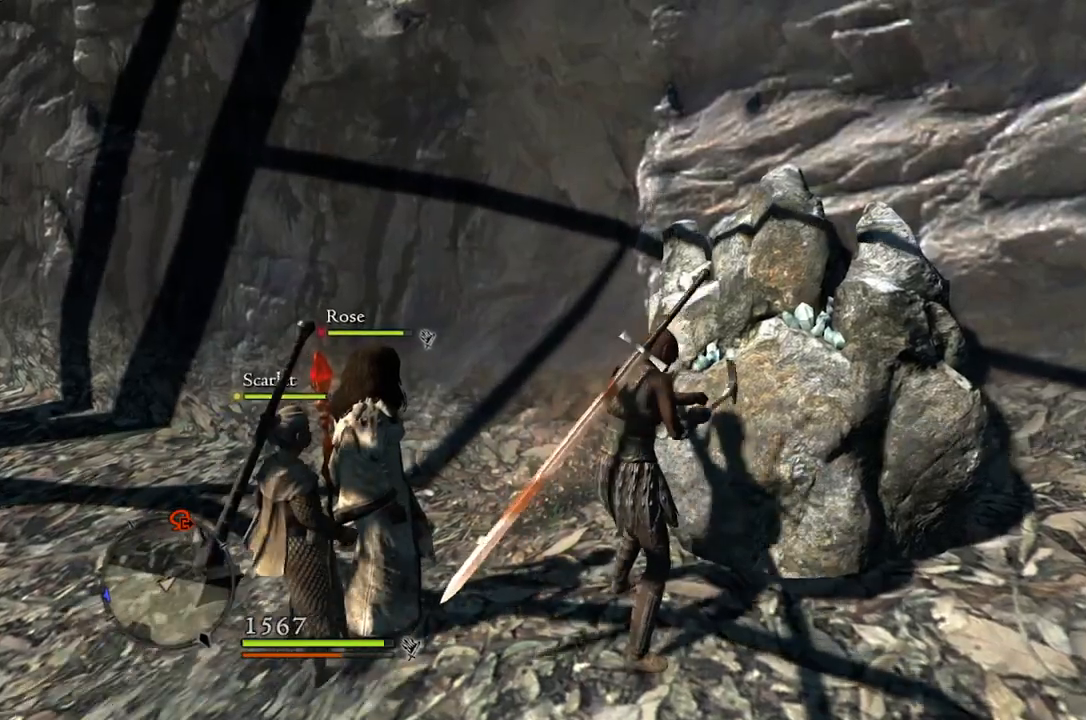
{"buttons": [], "left_stick": "center", "right_stick": "center", "events": []}
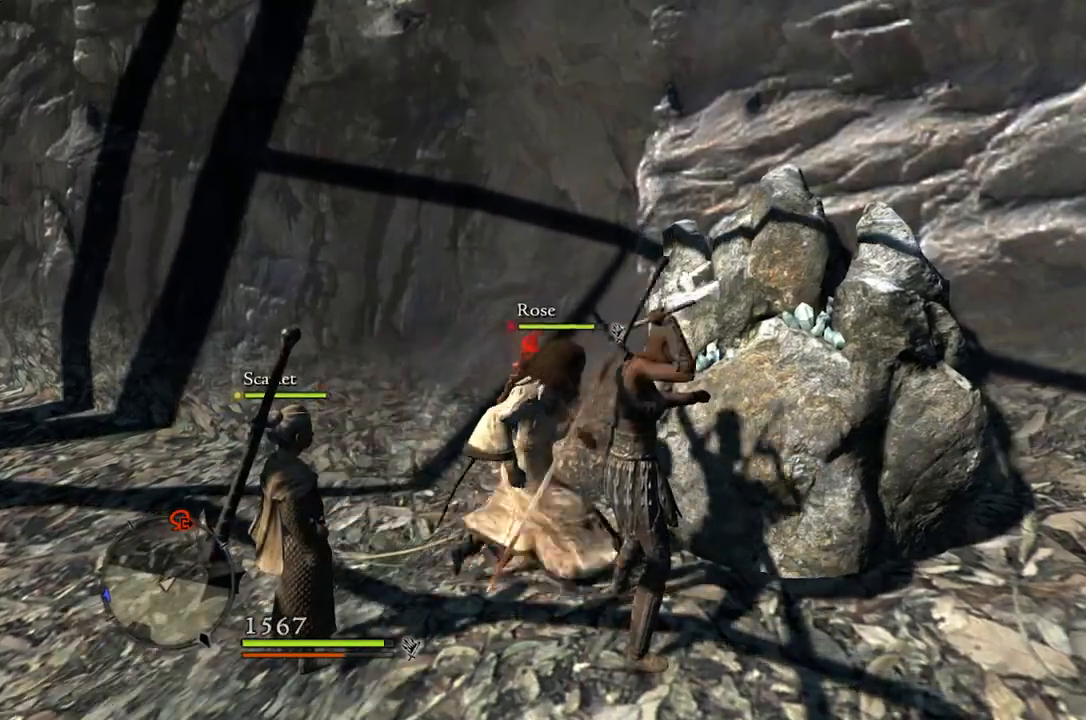
{"buttons": [], "left_stick": "center", "right_stick": "center", "events": []}